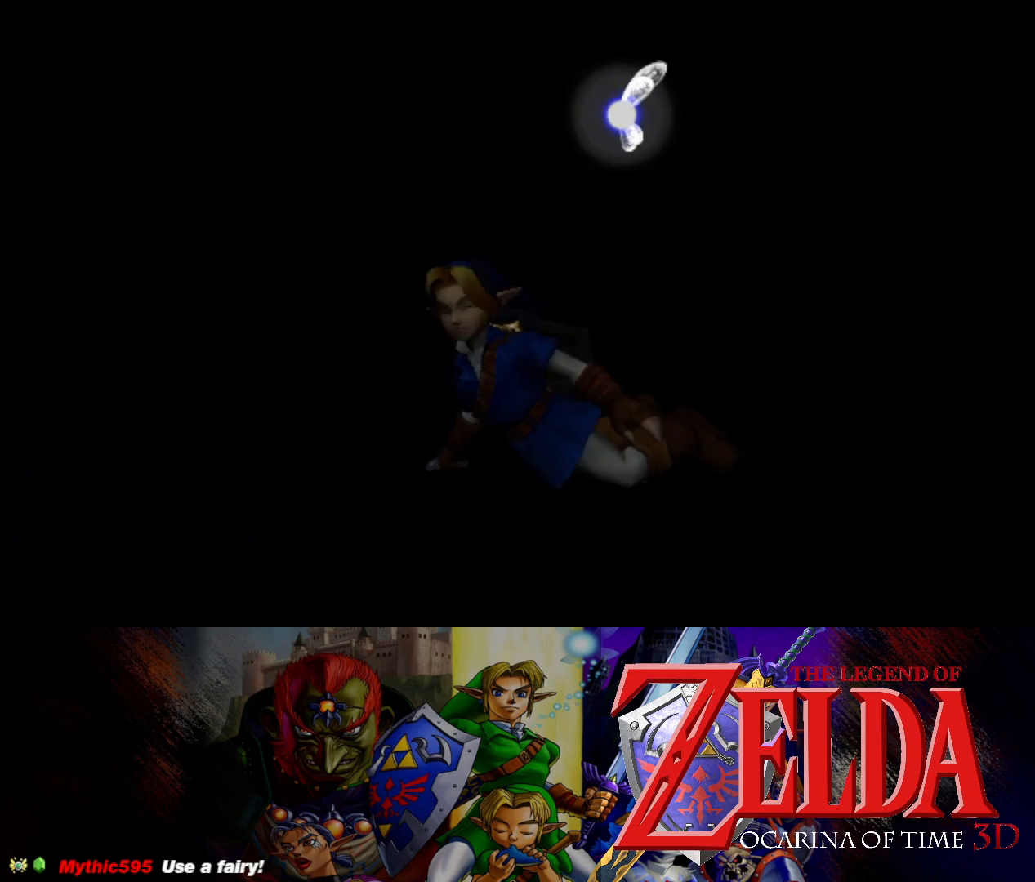
Gameplay with a controller (Xbox layout); each line is a JSON object with the inputs held at the frame after it. "events" lists button and stick changes between this image and that frame as [ms after this image, input, new state], when the widget could be followed in between. Not read: L2 R2.
{"buttons": ["L1"], "left_stick": "center", "right_stick": "center", "events": []}
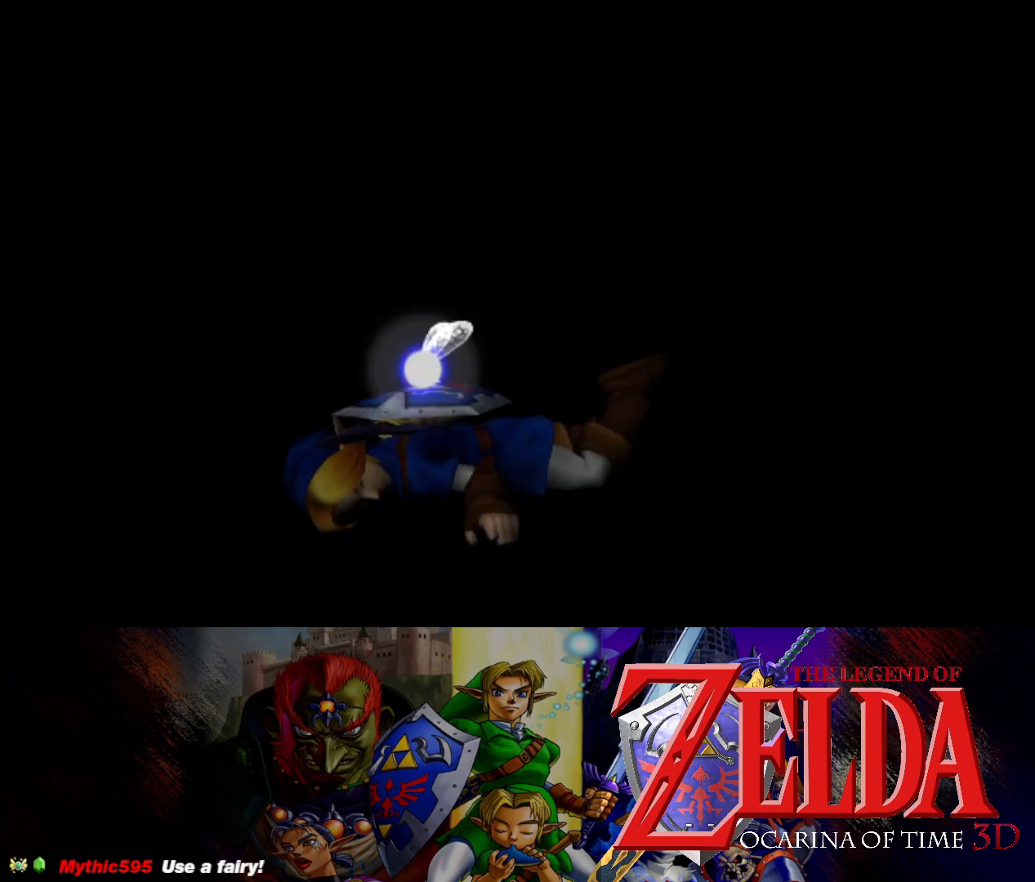
{"buttons": ["L1"], "left_stick": "center", "right_stick": "center", "events": []}
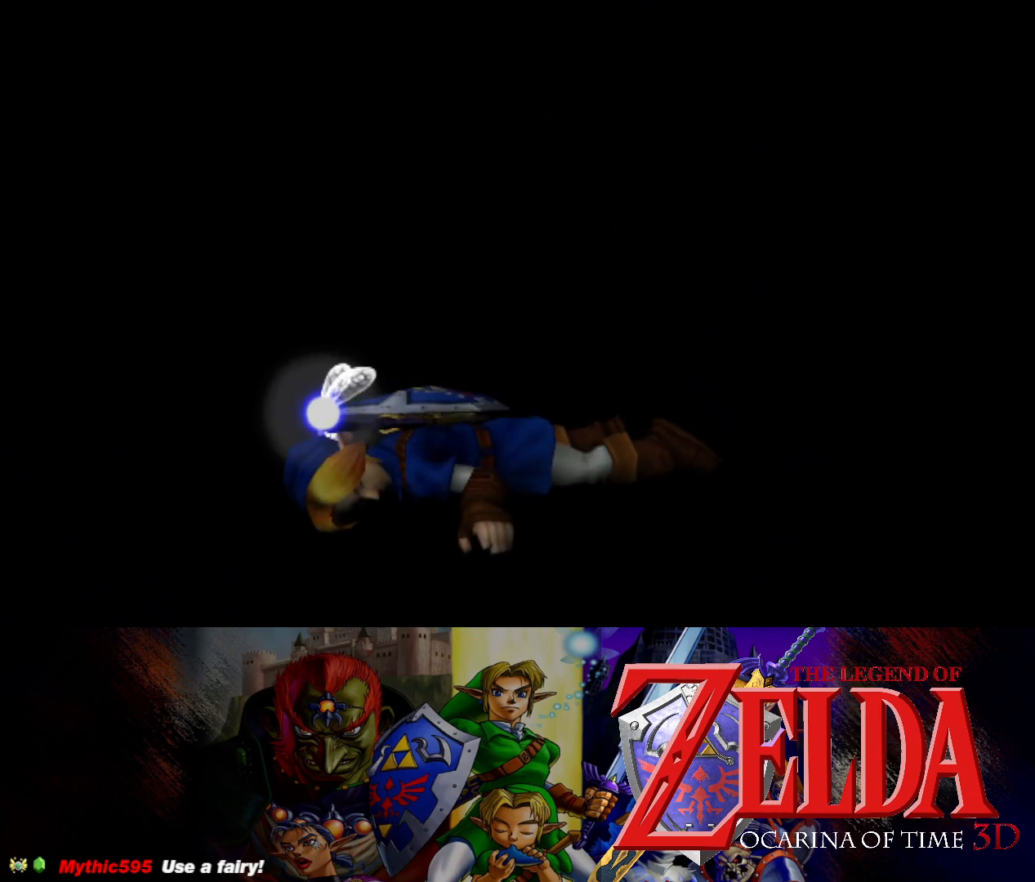
{"buttons": ["L1"], "left_stick": "center", "right_stick": "center", "events": []}
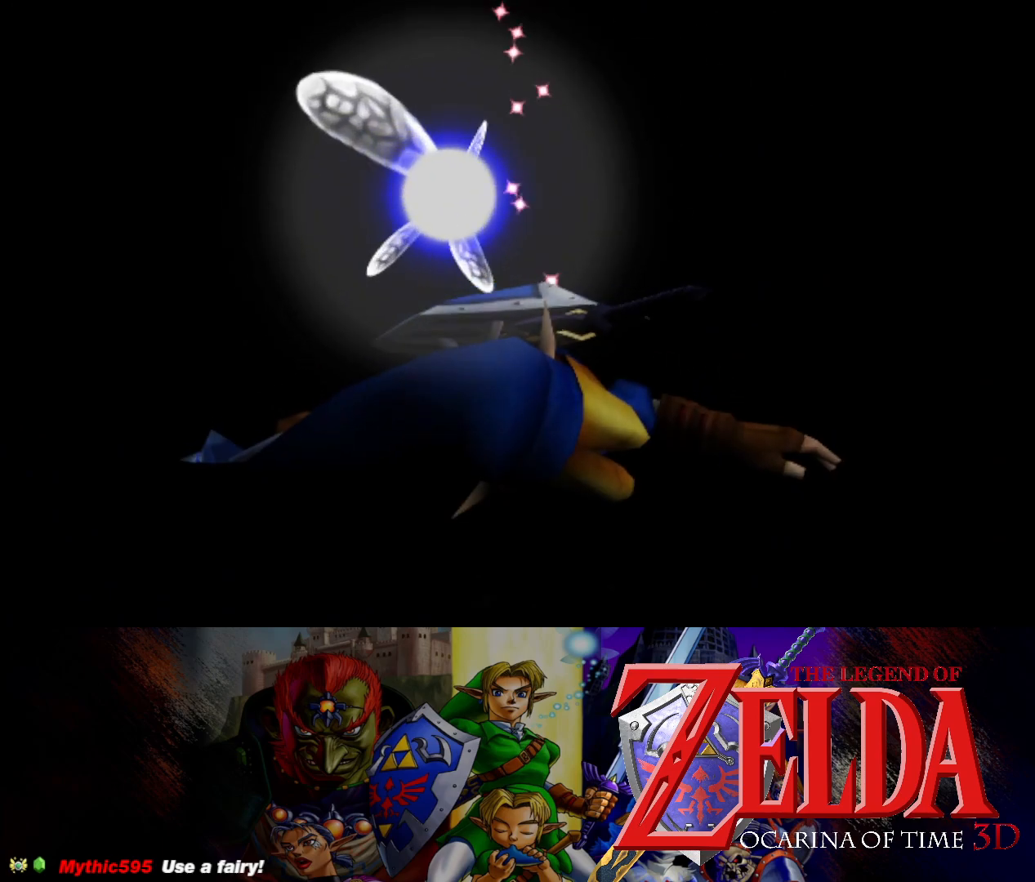
{"buttons": ["L1"], "left_stick": "center", "right_stick": "center", "events": []}
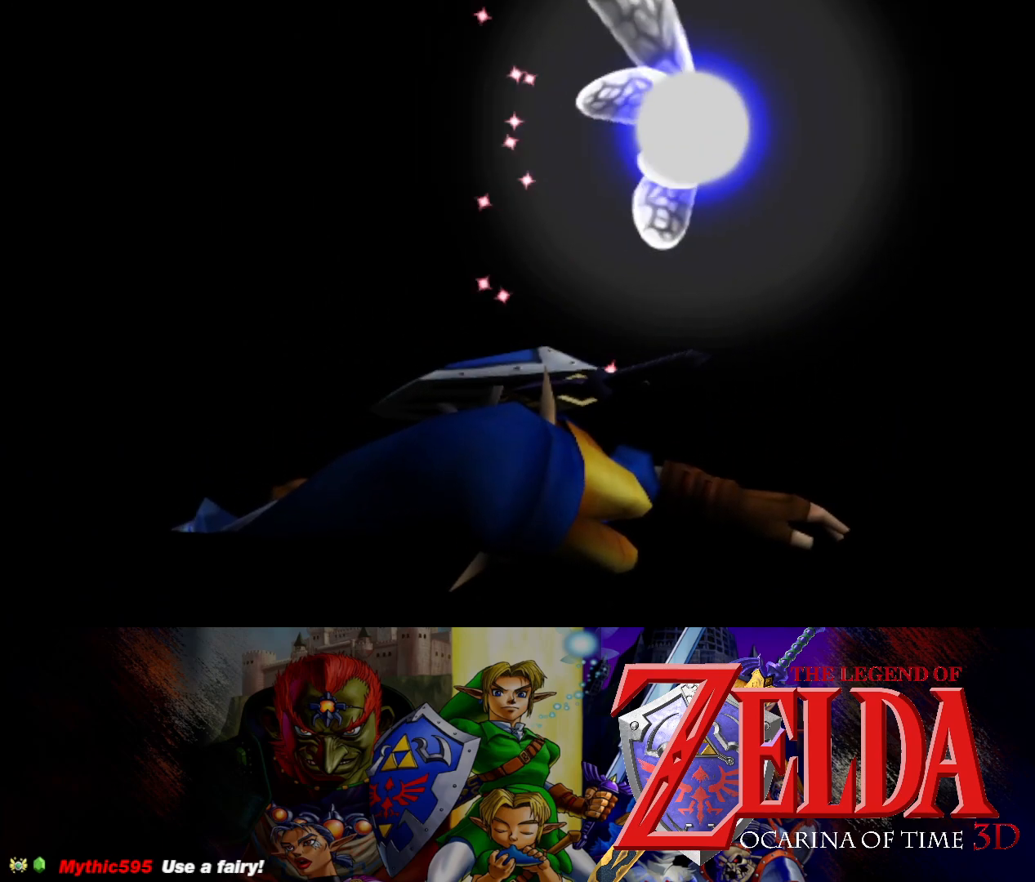
{"buttons": ["L1"], "left_stick": "center", "right_stick": "center", "events": []}
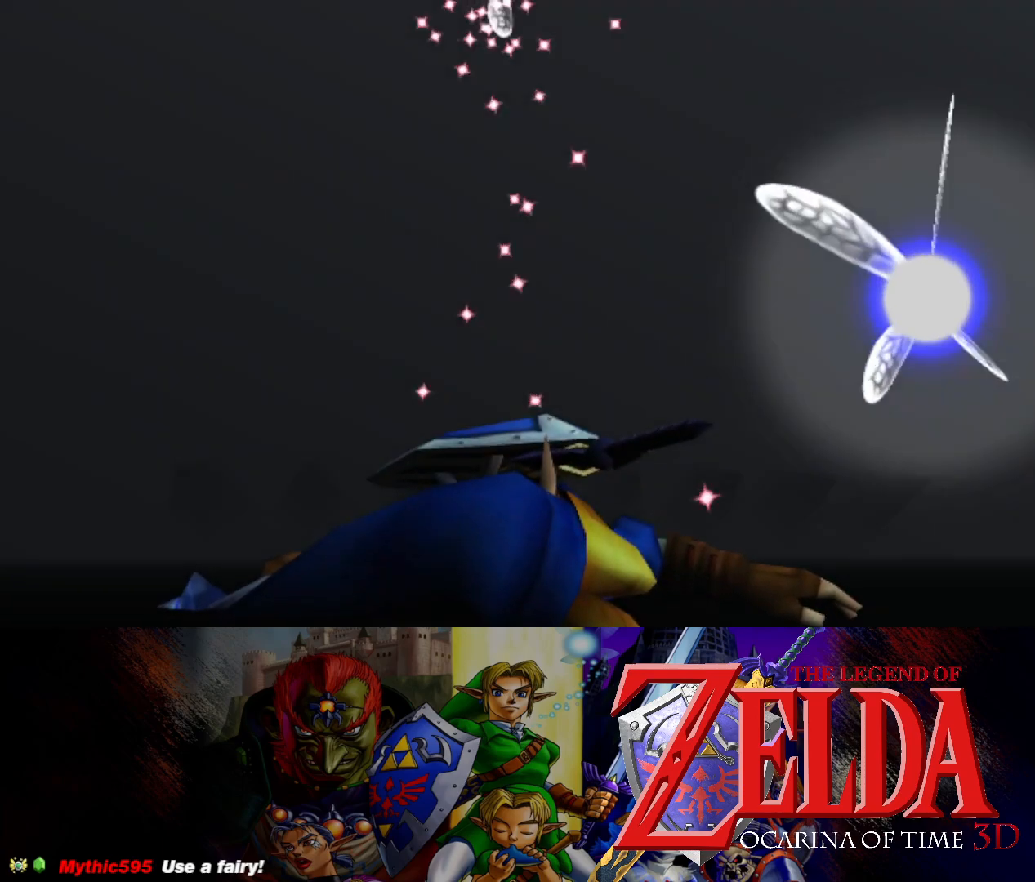
{"buttons": ["L1"], "left_stick": "center", "right_stick": "center", "events": []}
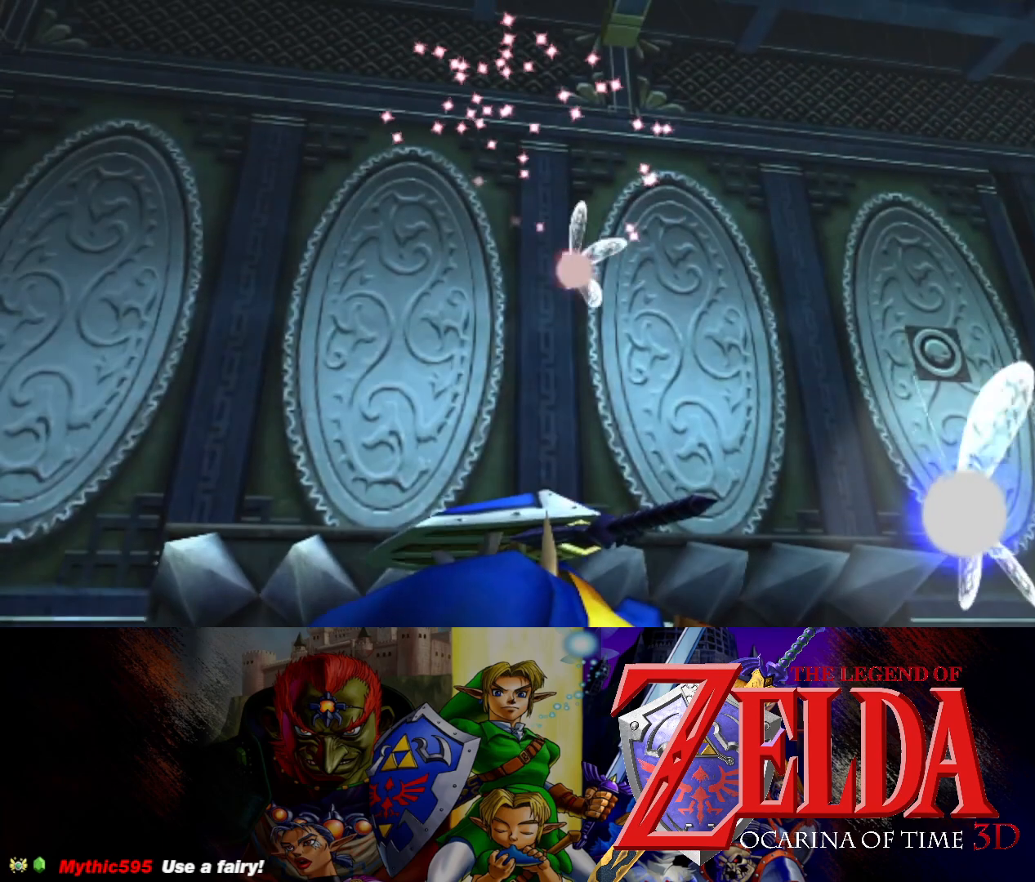
{"buttons": ["L1"], "left_stick": "center", "right_stick": "center", "events": []}
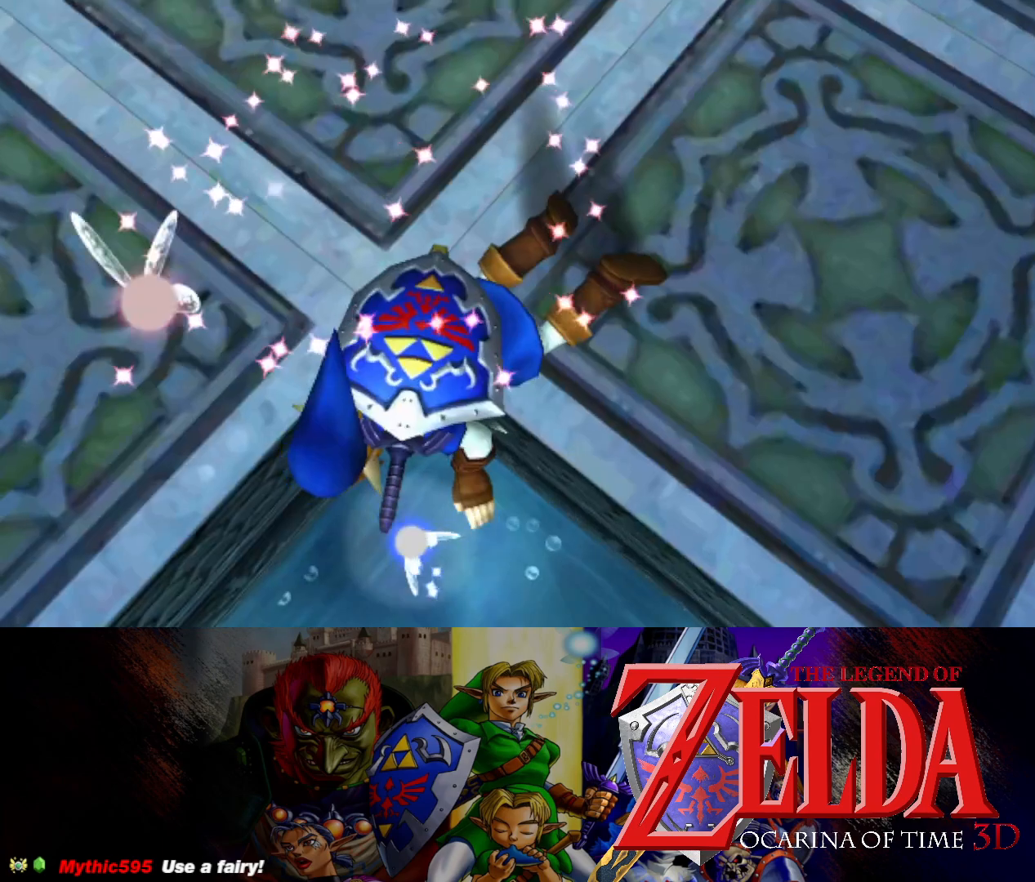
{"buttons": ["L1"], "left_stick": "center", "right_stick": "center", "events": []}
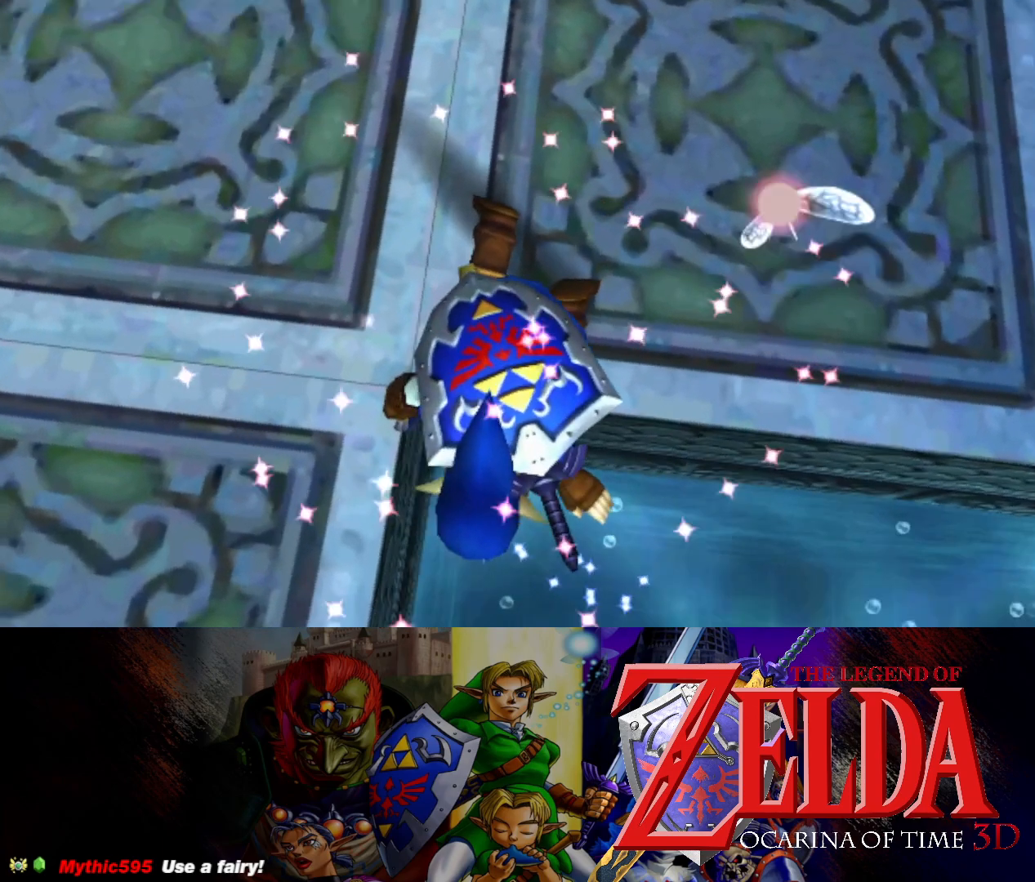
{"buttons": ["L1"], "left_stick": "center", "right_stick": "center", "events": []}
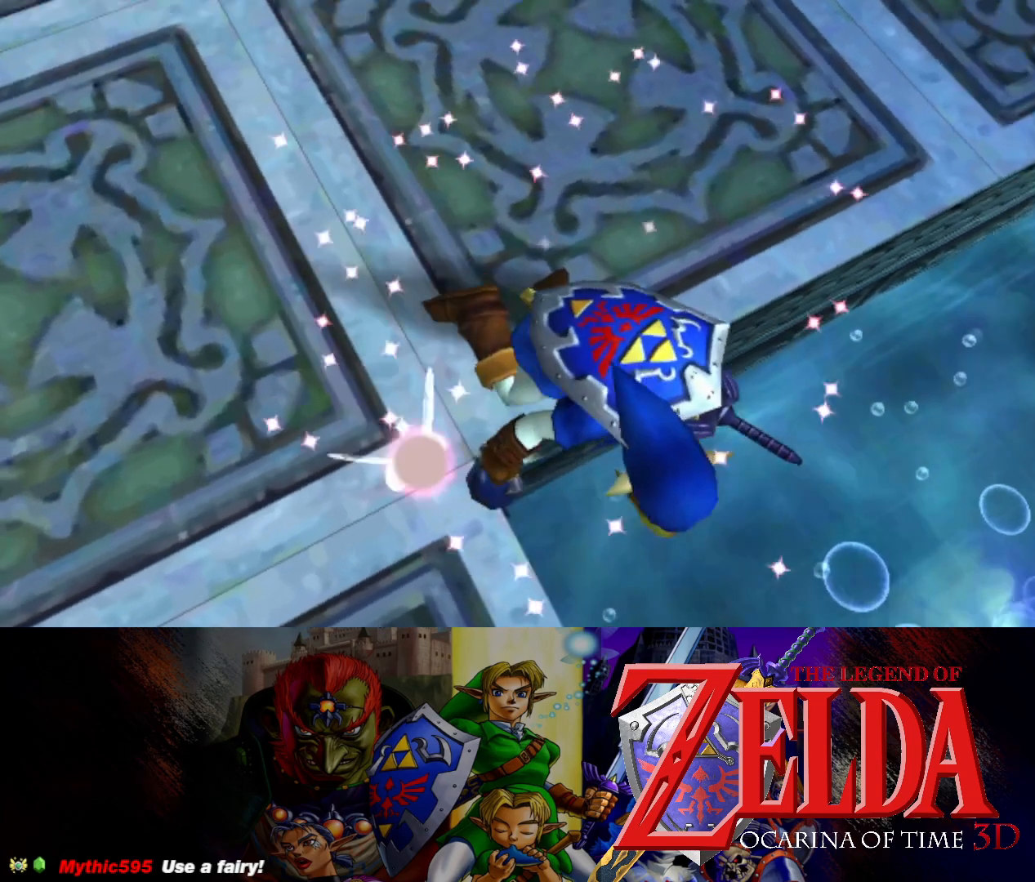
{"buttons": ["L1"], "left_stick": "center", "right_stick": "center", "events": []}
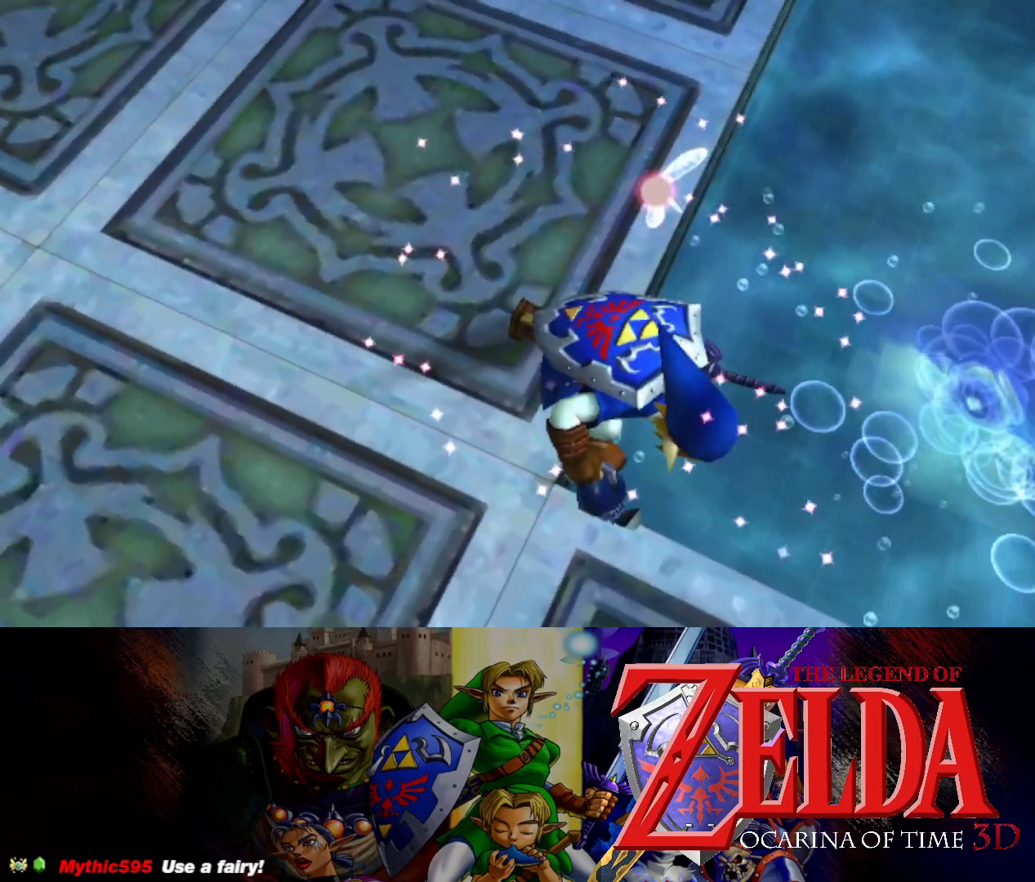
{"buttons": ["L1"], "left_stick": "center", "right_stick": "center", "events": []}
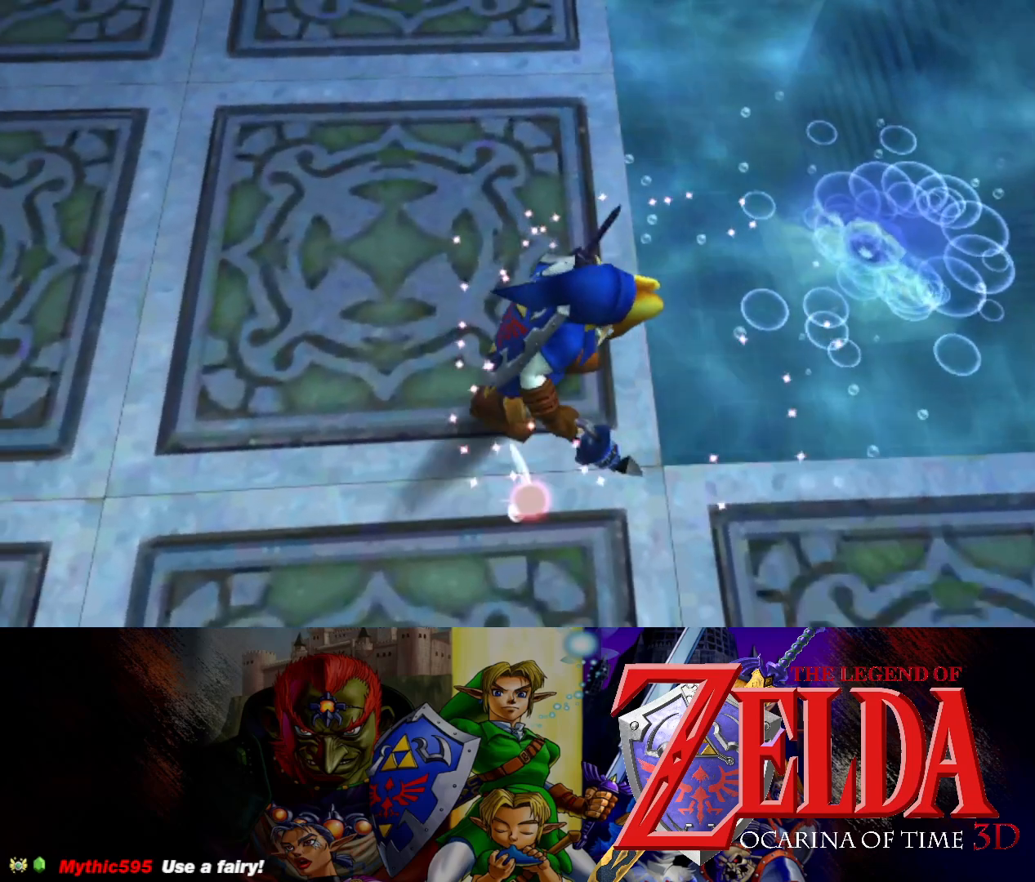
{"buttons": ["L1"], "left_stick": "center", "right_stick": "center", "events": []}
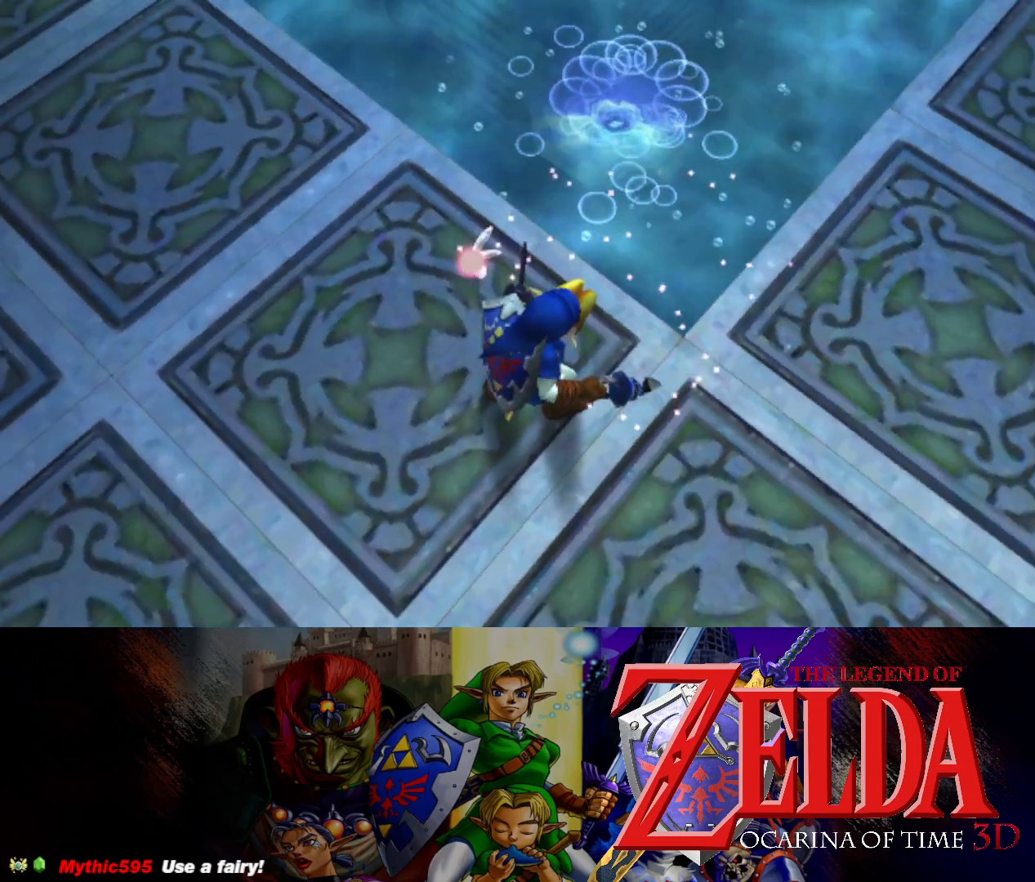
{"buttons": ["L1"], "left_stick": "center", "right_stick": "center", "events": []}
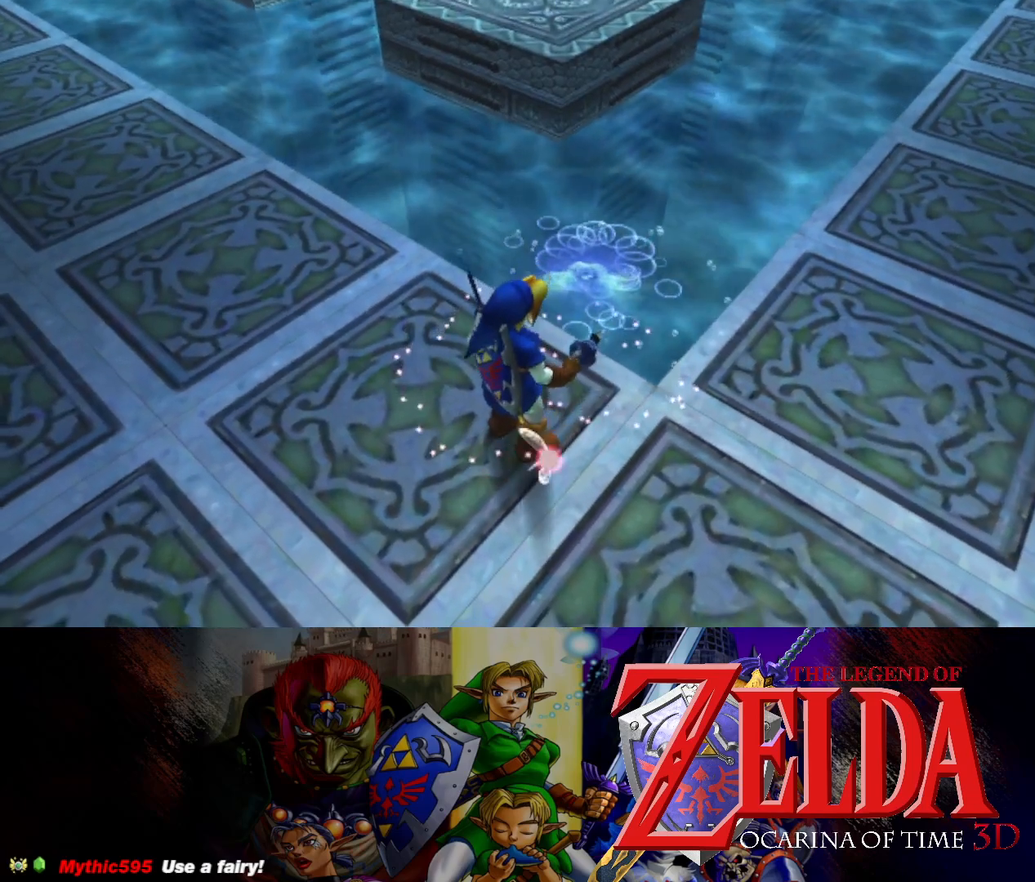
{"buttons": ["L1"], "left_stick": "center", "right_stick": "center", "events": []}
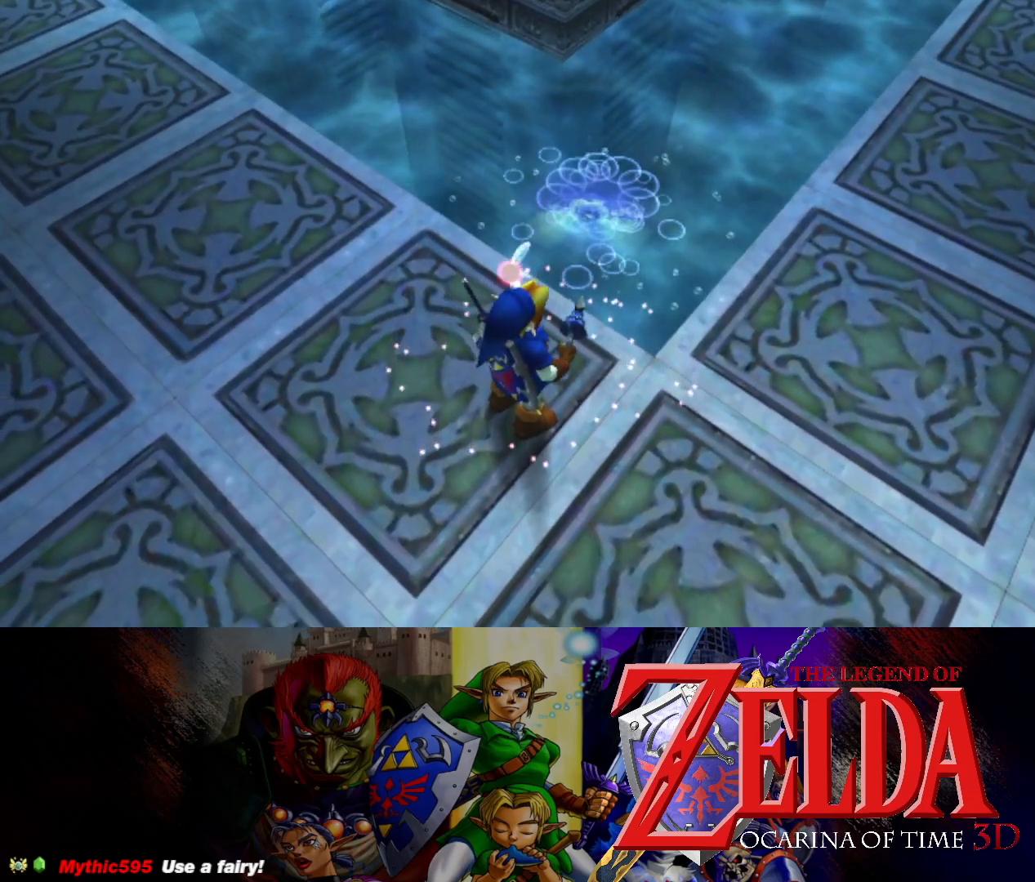
{"buttons": ["L1"], "left_stick": "center", "right_stick": "center", "events": []}
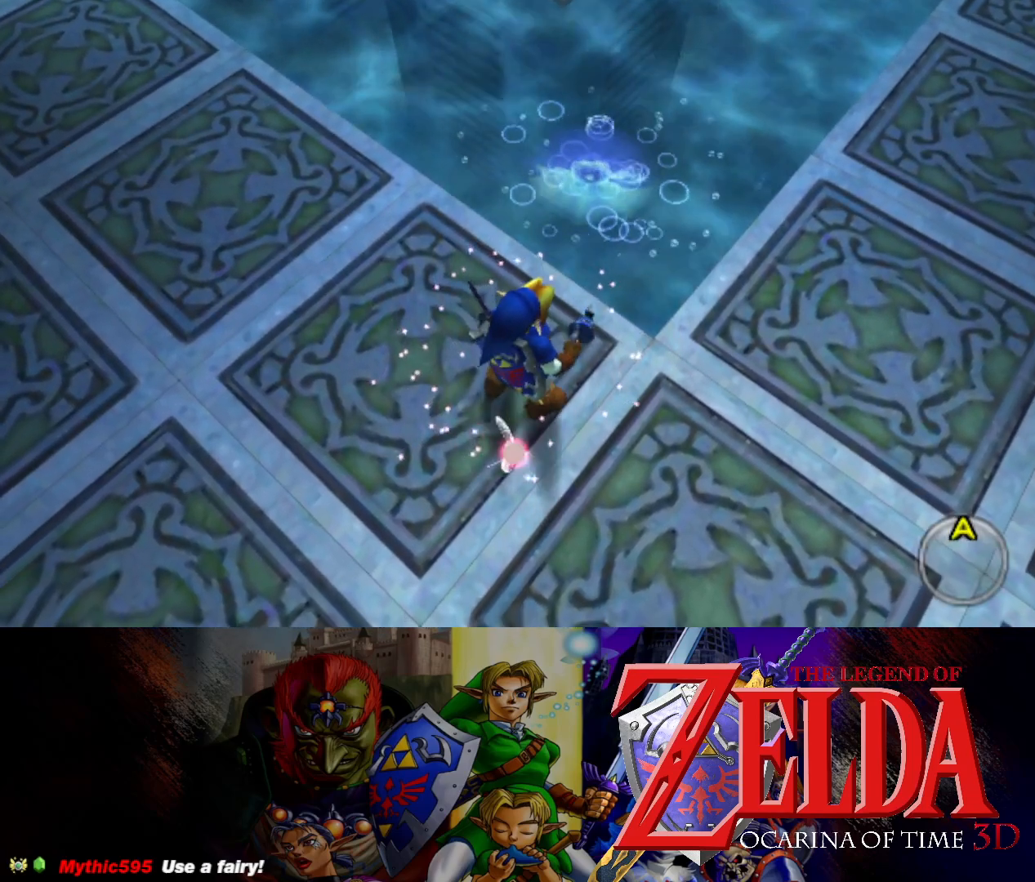
{"buttons": ["L1"], "left_stick": "up", "right_stick": "center", "events": [[433, "left_stick", "up"]]}
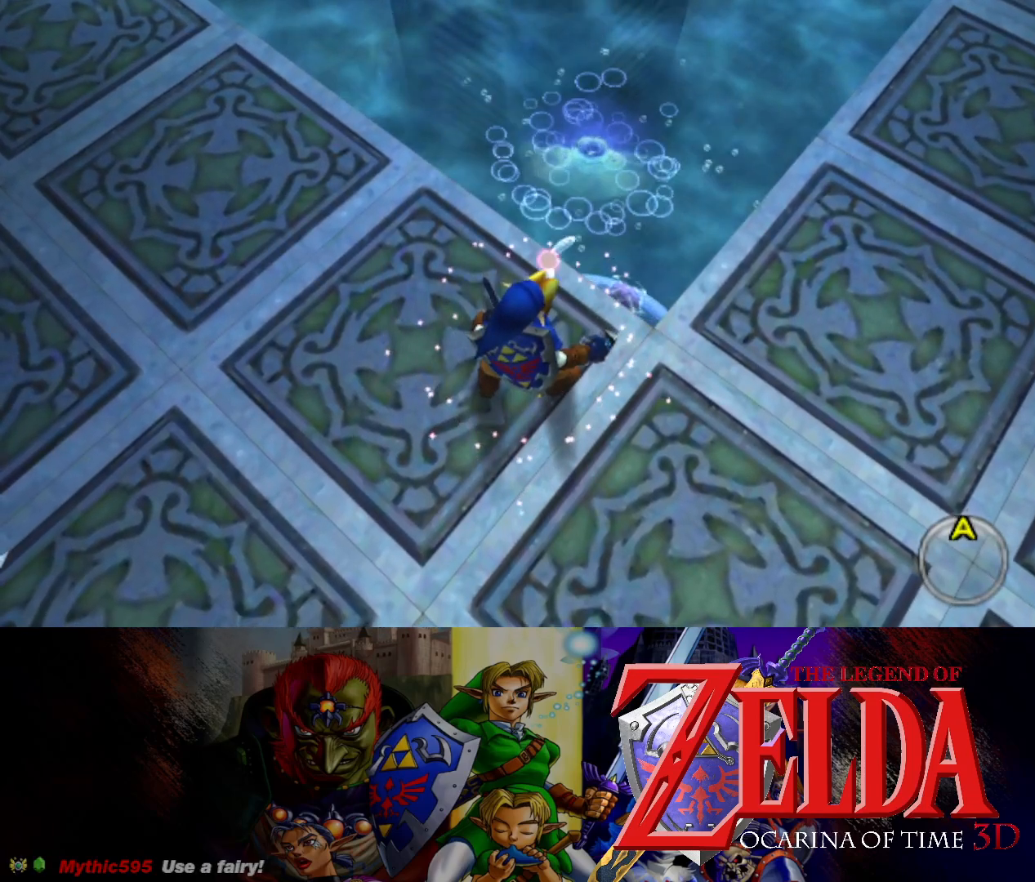
{"buttons": ["L1"], "left_stick": "center", "right_stick": "center", "events": [[17, "L1", "up"], [167, "left_stick", "center"], [233, "L1", "down"]]}
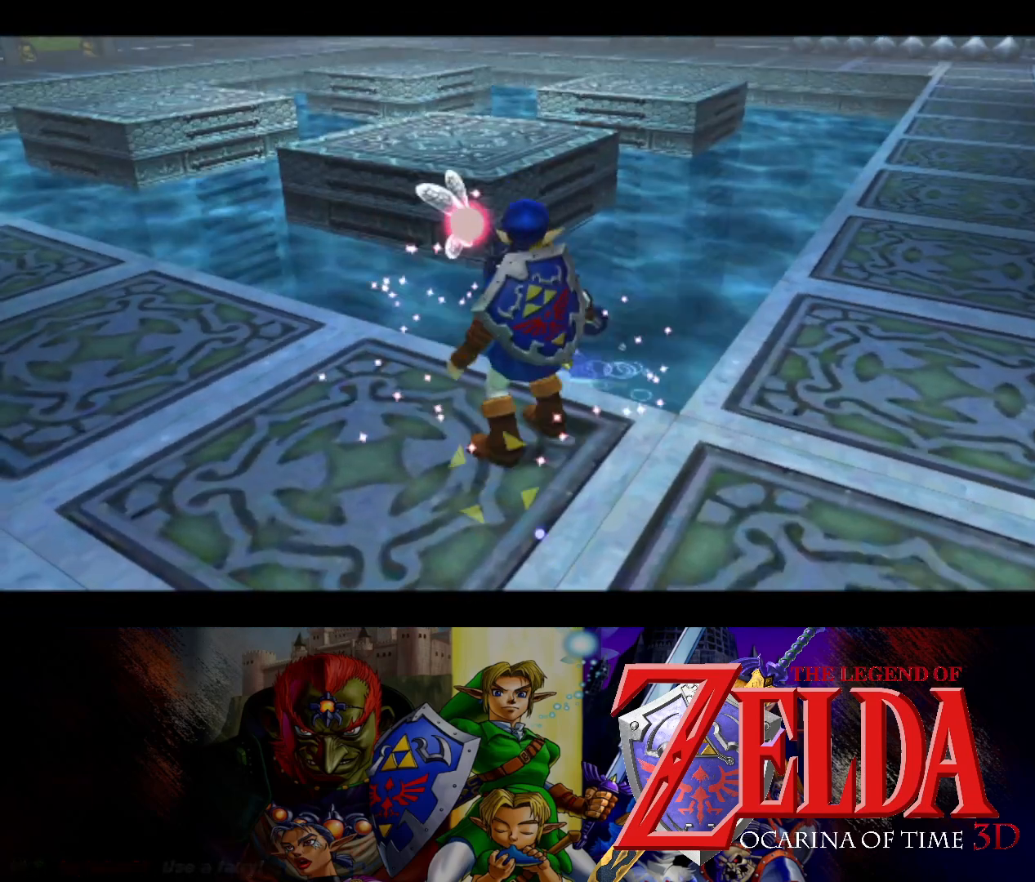
{"buttons": ["L1"], "left_stick": "center", "right_stick": "center", "events": [[83, "left_stick", "down"], [183, "X", "down"], [283, "left_stick", "center"], [300, "X", "up"]]}
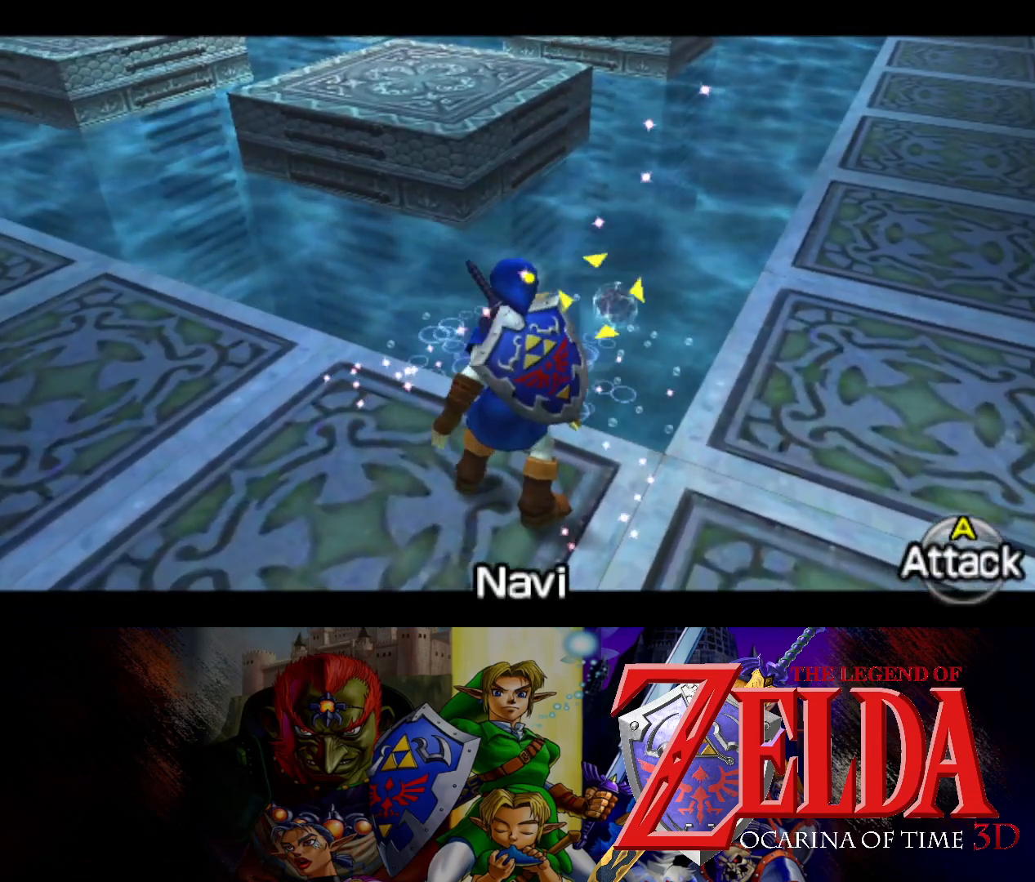
{"buttons": ["L1"], "left_stick": "down-left", "right_stick": "center", "events": [[417, "left_stick", "down-left"]]}
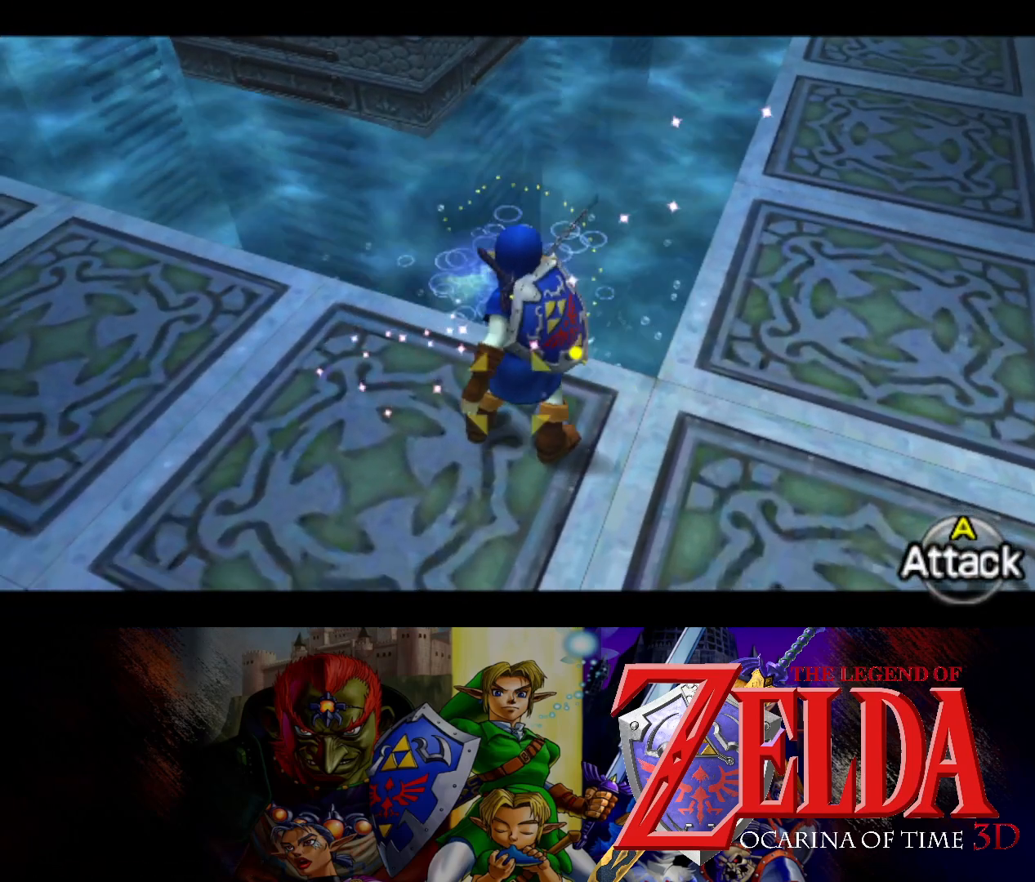
{"buttons": ["L1"], "left_stick": "down-left", "right_stick": "center", "events": [[150, "left_stick", "center"], [433, "left_stick", "down-left"]]}
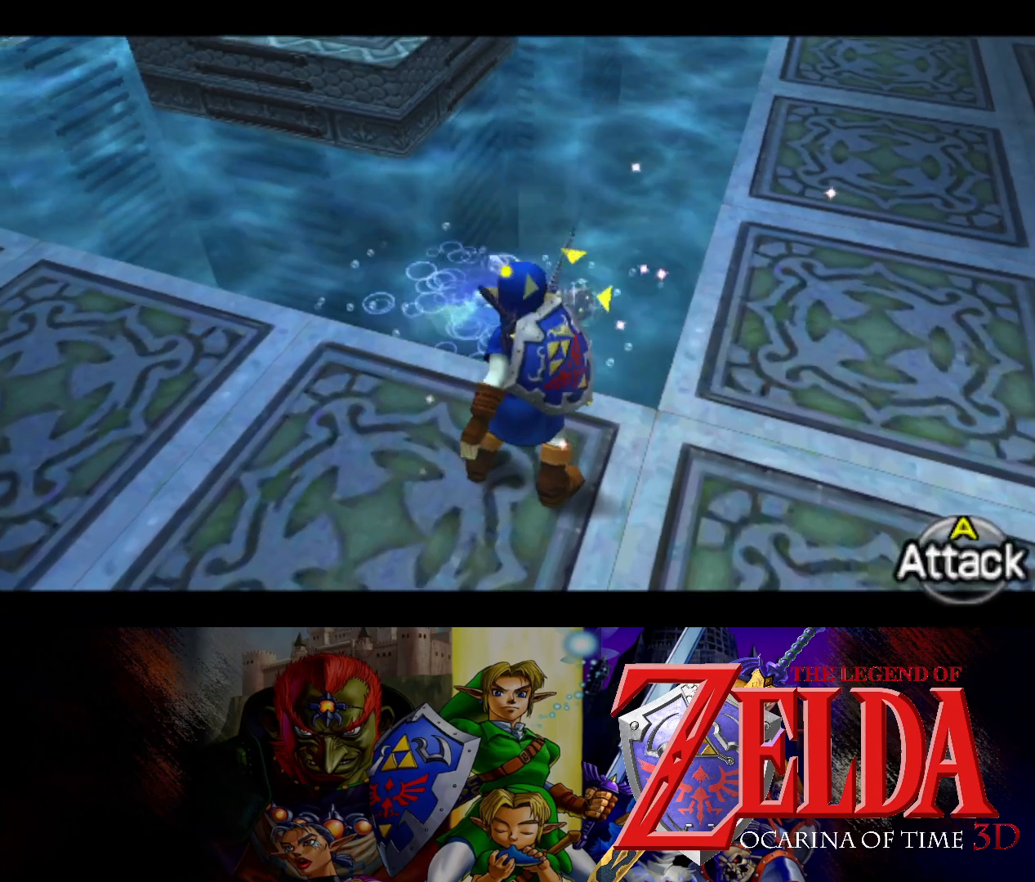
{"buttons": ["L1"], "left_stick": "center", "right_stick": "center", "events": [[267, "left_stick", "up-left"], [483, "left_stick", "center"]]}
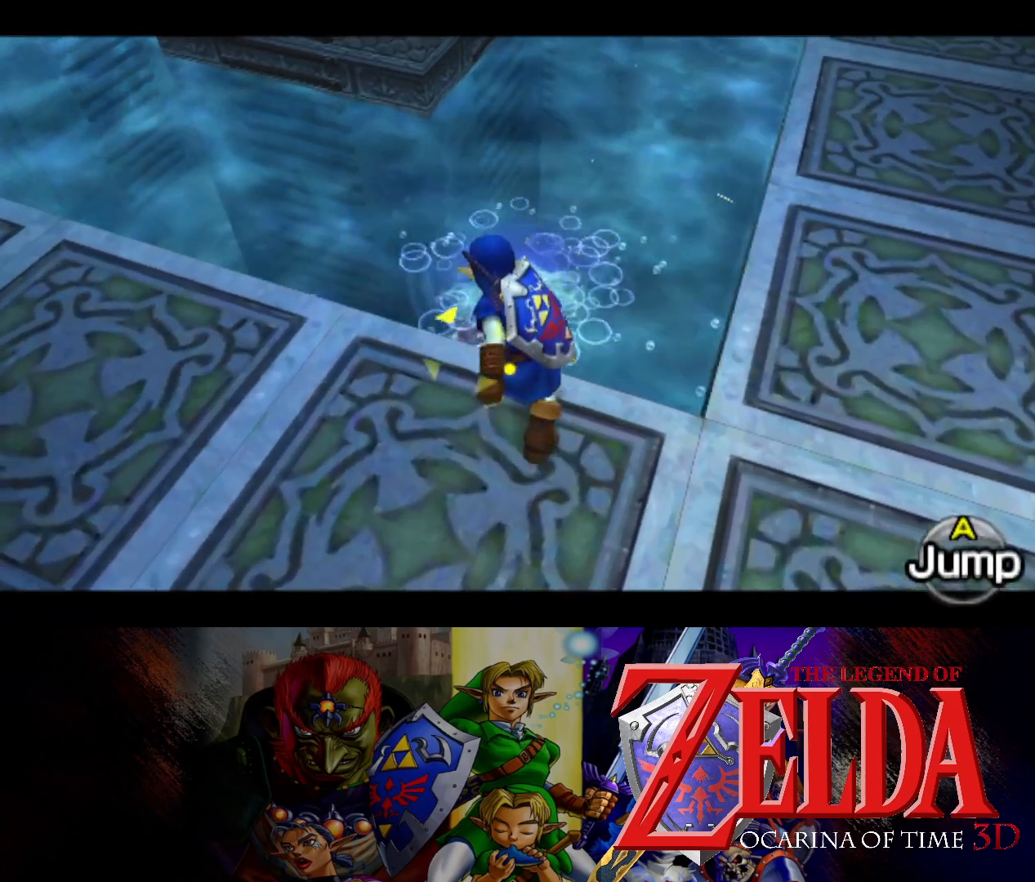
{"buttons": ["L1"], "left_stick": "center", "right_stick": "center", "events": [[17, "X", "down"], [133, "X", "up"]]}
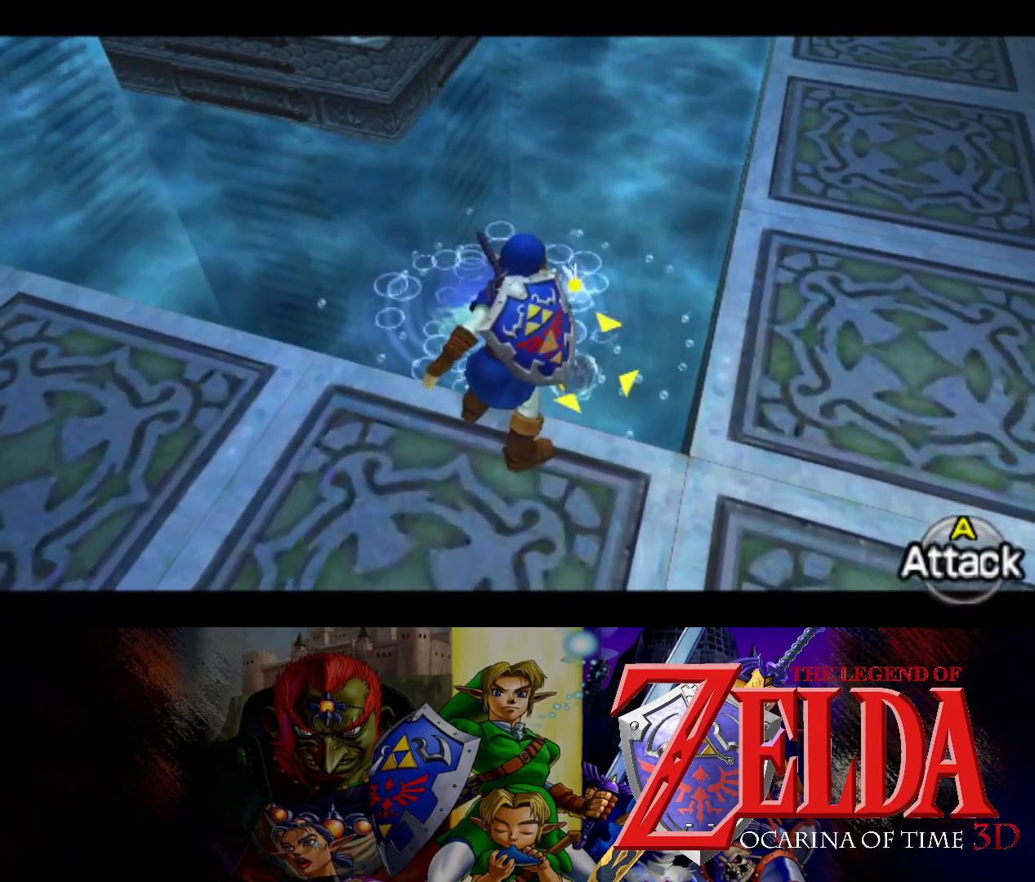
{"buttons": ["L1"], "left_stick": "down-left", "right_stick": "center", "events": [[117, "left_stick", "down-left"]]}
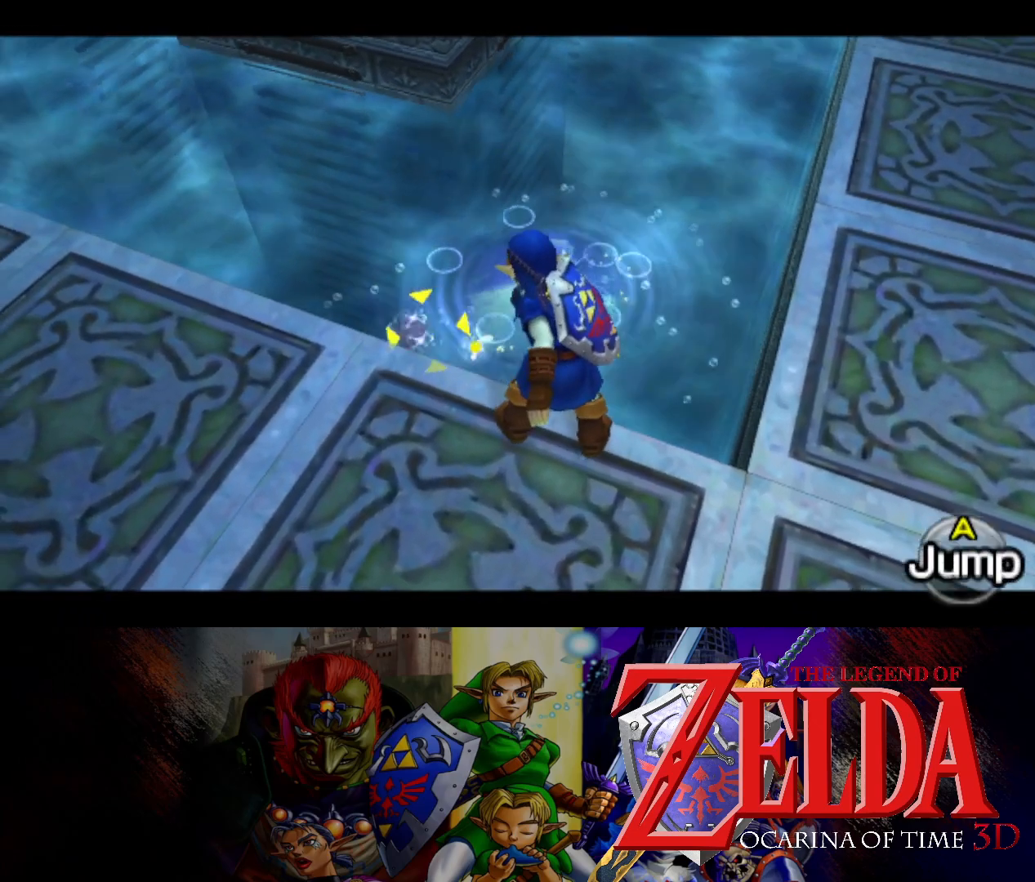
{"buttons": ["L1"], "left_stick": "up-left", "right_stick": "center", "events": [[233, "left_stick", "left"], [433, "left_stick", "up-left"]]}
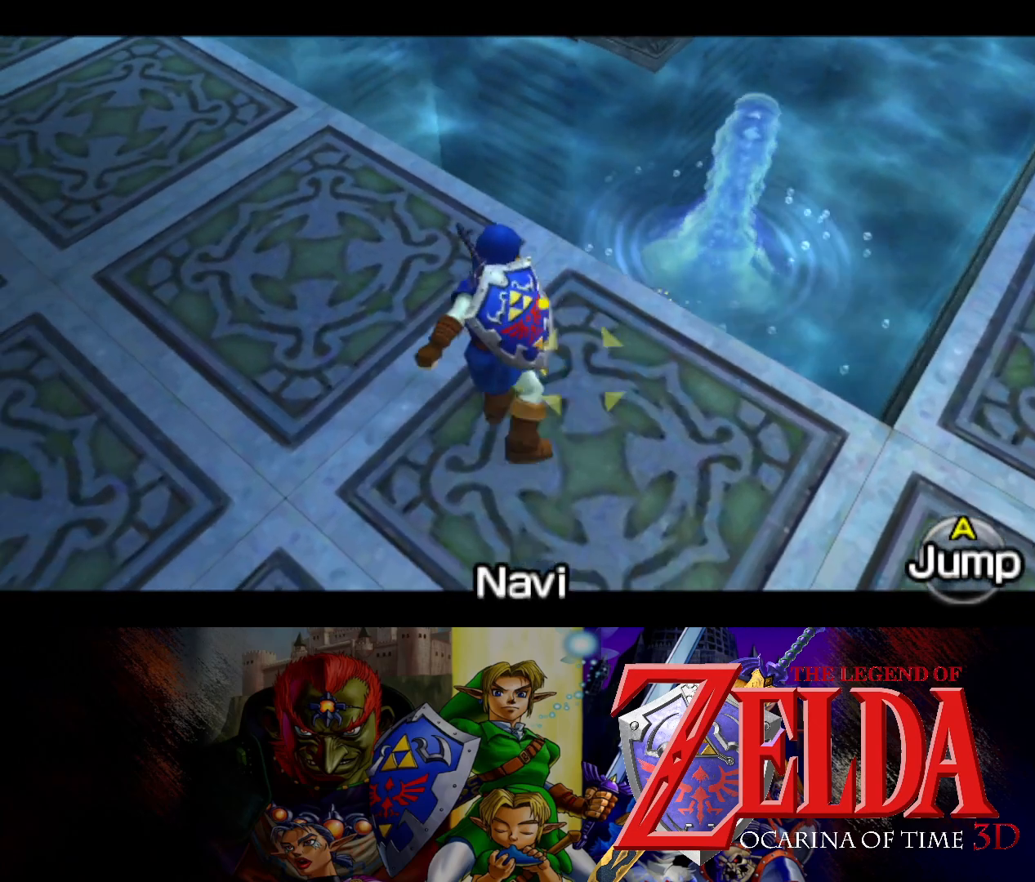
{"buttons": ["L1"], "left_stick": "up-left", "right_stick": "center", "events": []}